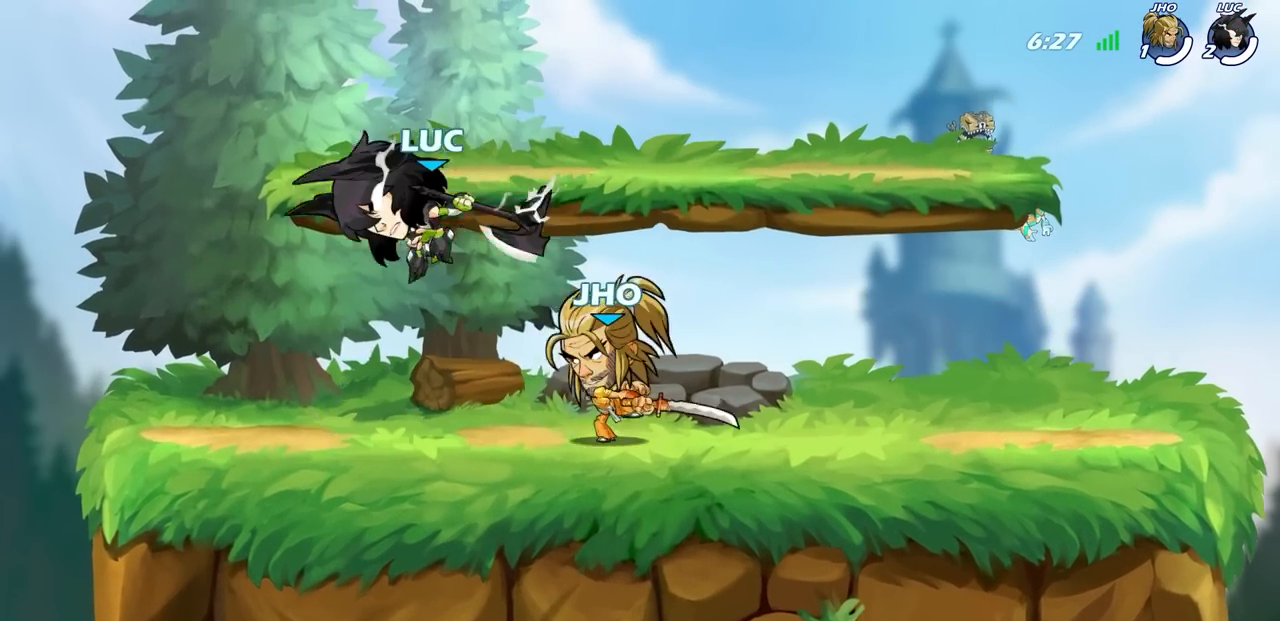
Gameplay with a controller (PlayStation layout); each line is a JSON object with the inputs held at the frame after it. "events" lists button and stick changes between this image and that frame as [ms after this image, input, new state], when the widget could be followed in between.
{"buttons": ["SQUARE"], "left_stick": "center", "right_stick": "center", "events": [[283, "left_stick", "center"], [317, "SQUARE", "down"], [400, "SQUARE", "up"], [500, "SQUARE", "down"]]}
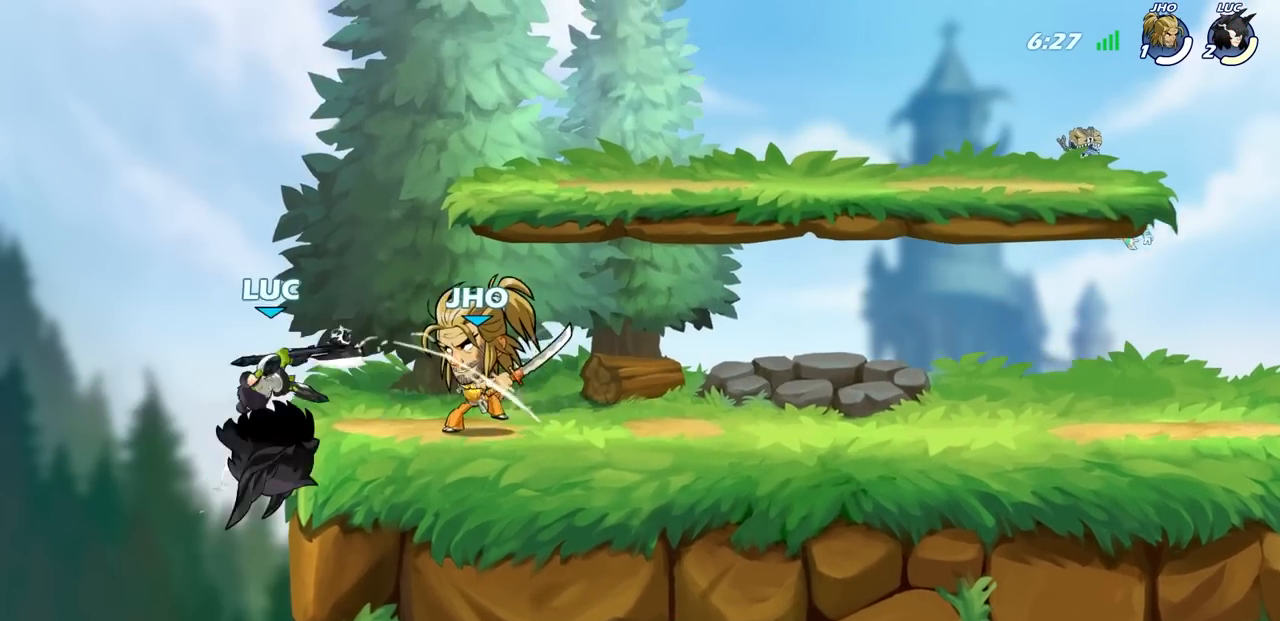
{"buttons": ["CIRCLE"], "left_stick": "center", "right_stick": "center", "events": [[83, "SQUARE", "up"], [250, "R2", "down"], [433, "CIRCLE", "down"], [450, "R2", "up"]]}
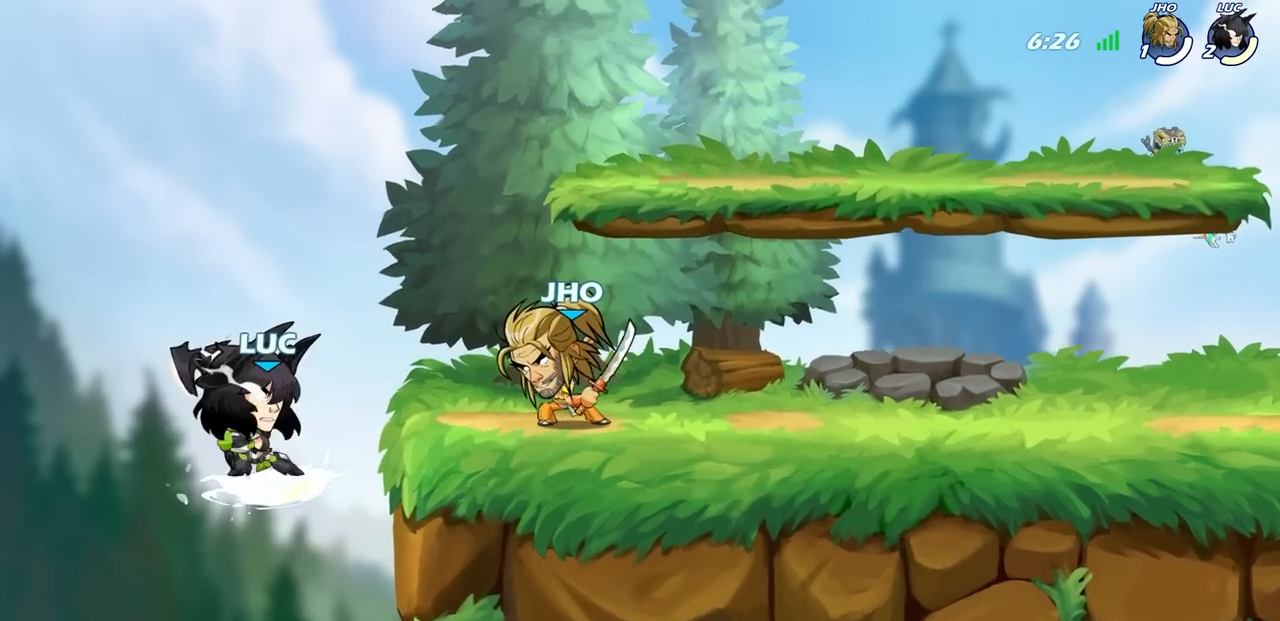
{"buttons": [], "left_stick": "center", "right_stick": "center", "events": [[83, "CIRCLE", "up"]]}
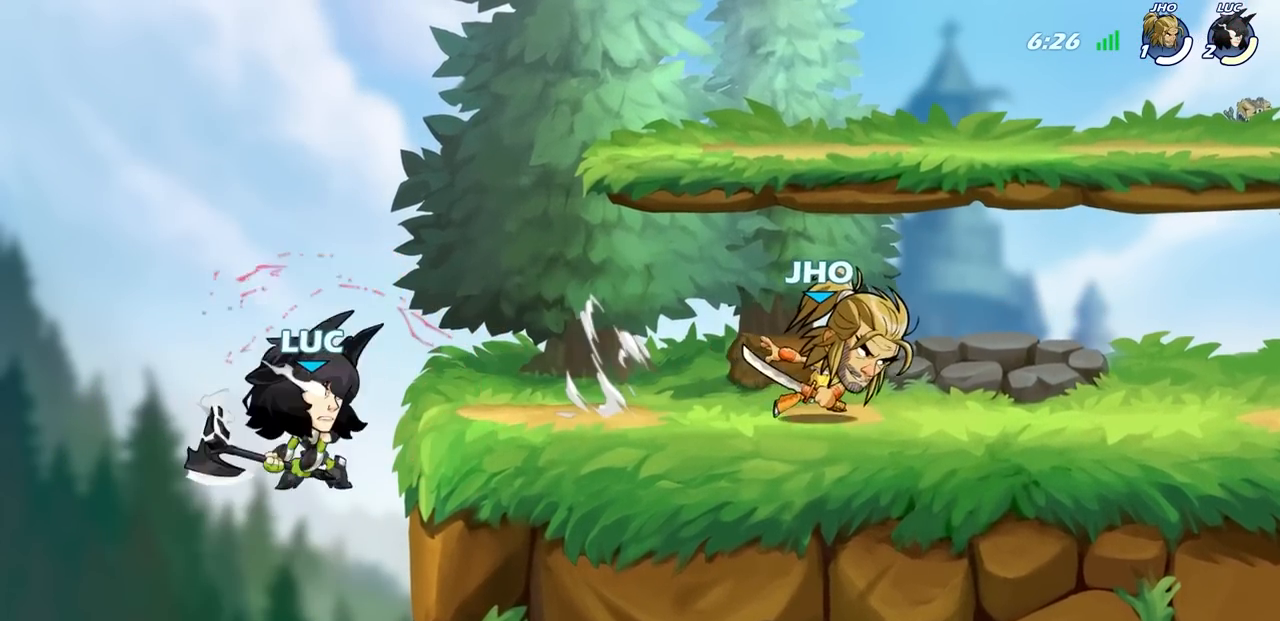
{"buttons": ["CROSS"], "left_stick": "center", "right_stick": "center", "events": [[450, "CROSS", "down"]]}
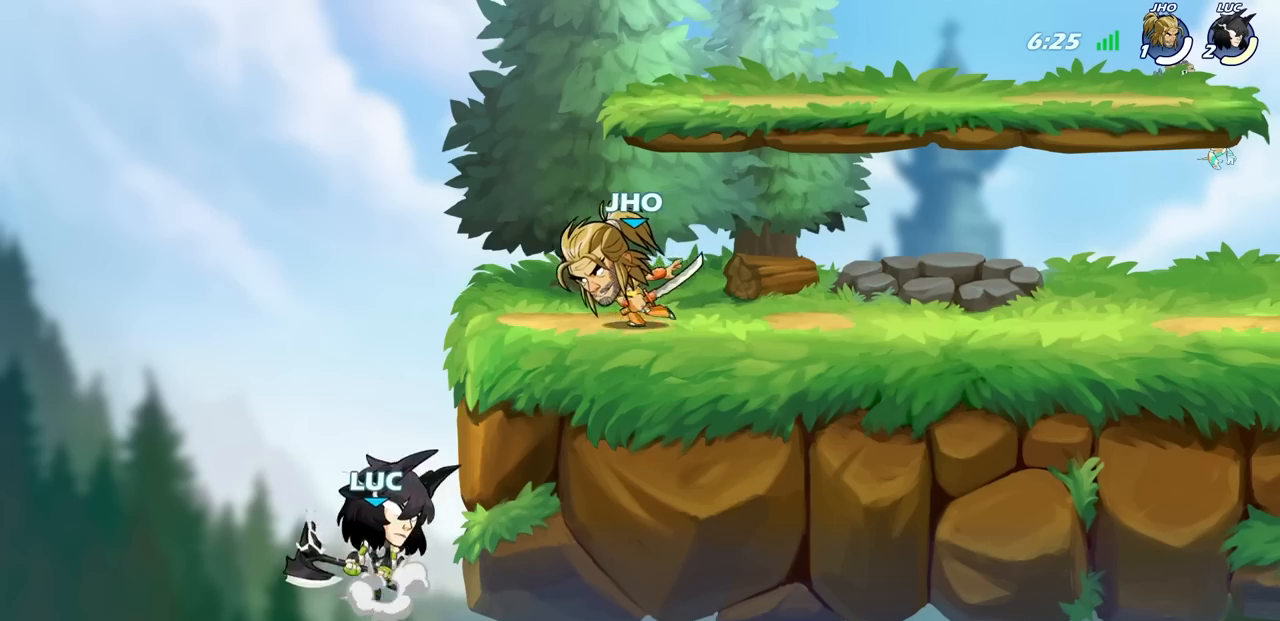
{"buttons": [], "left_stick": "right", "right_stick": "center", "events": [[33, "CIRCLE", "down"], [50, "CROSS", "up"], [167, "CIRCLE", "up"], [467, "left_stick", "right"]]}
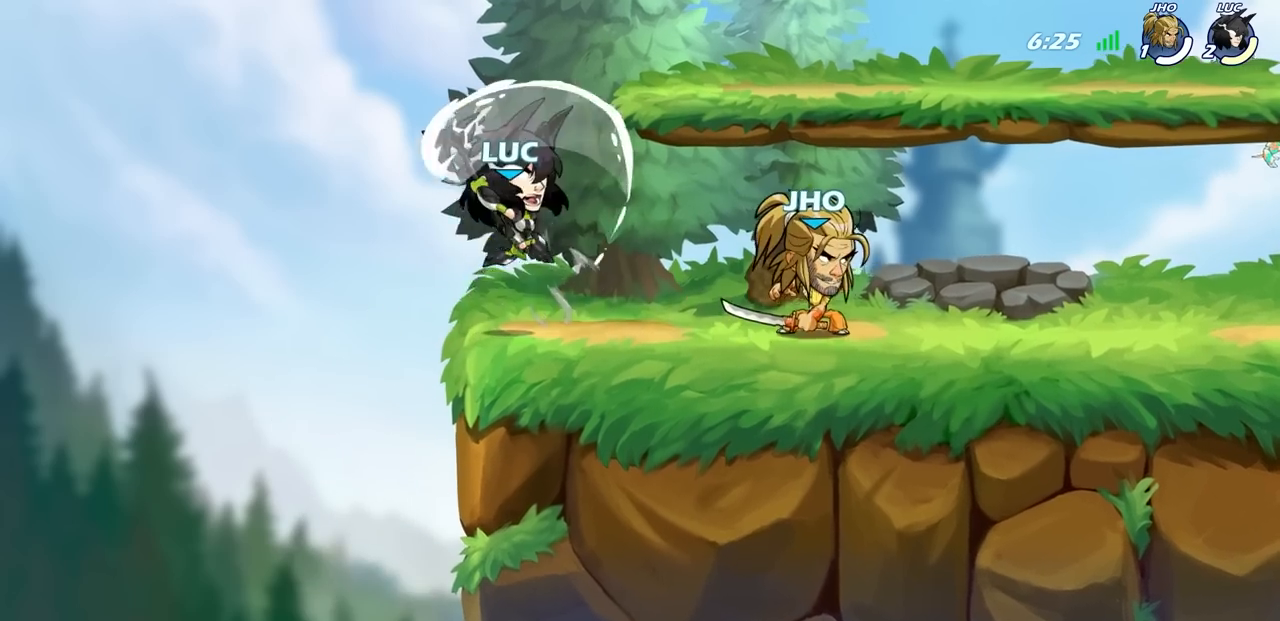
{"buttons": ["CROSS"], "left_stick": "up-right", "right_stick": "center", "events": [[67, "left_stick", "up-right"], [167, "left_stick", "up-left"], [350, "CROSS", "down"], [433, "left_stick", "up-right"]]}
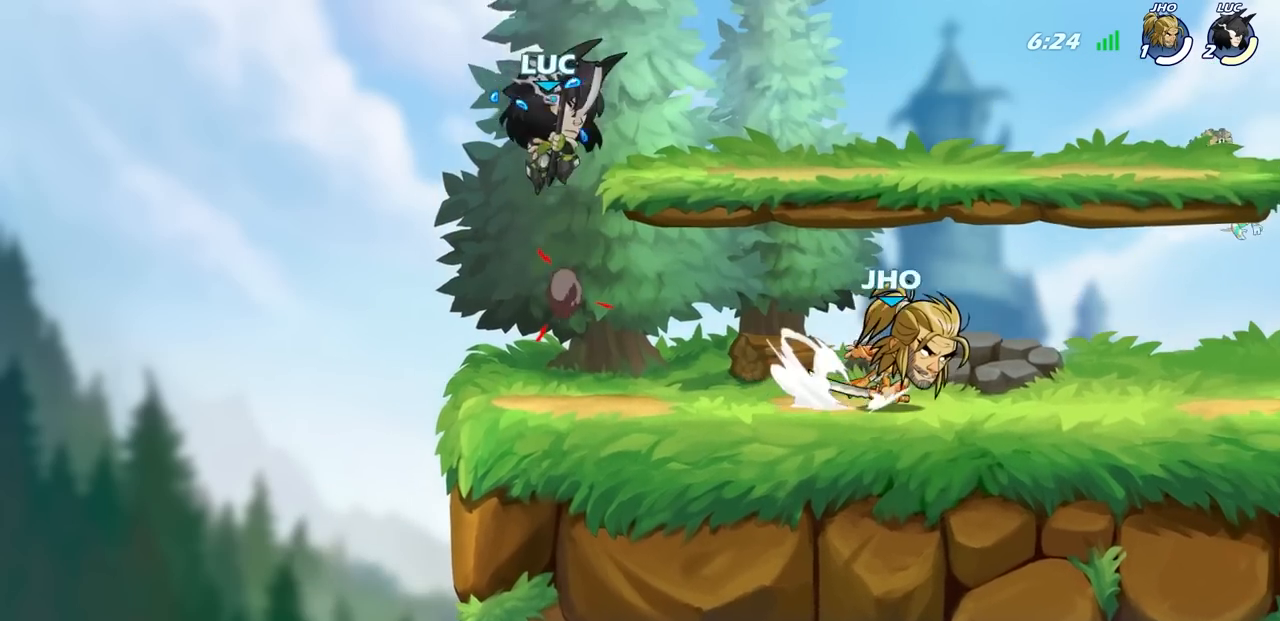
{"buttons": [], "left_stick": "right", "right_stick": "center", "events": [[17, "CROSS", "up"], [67, "left_stick", "right"], [217, "left_stick", "center"], [500, "left_stick", "right"]]}
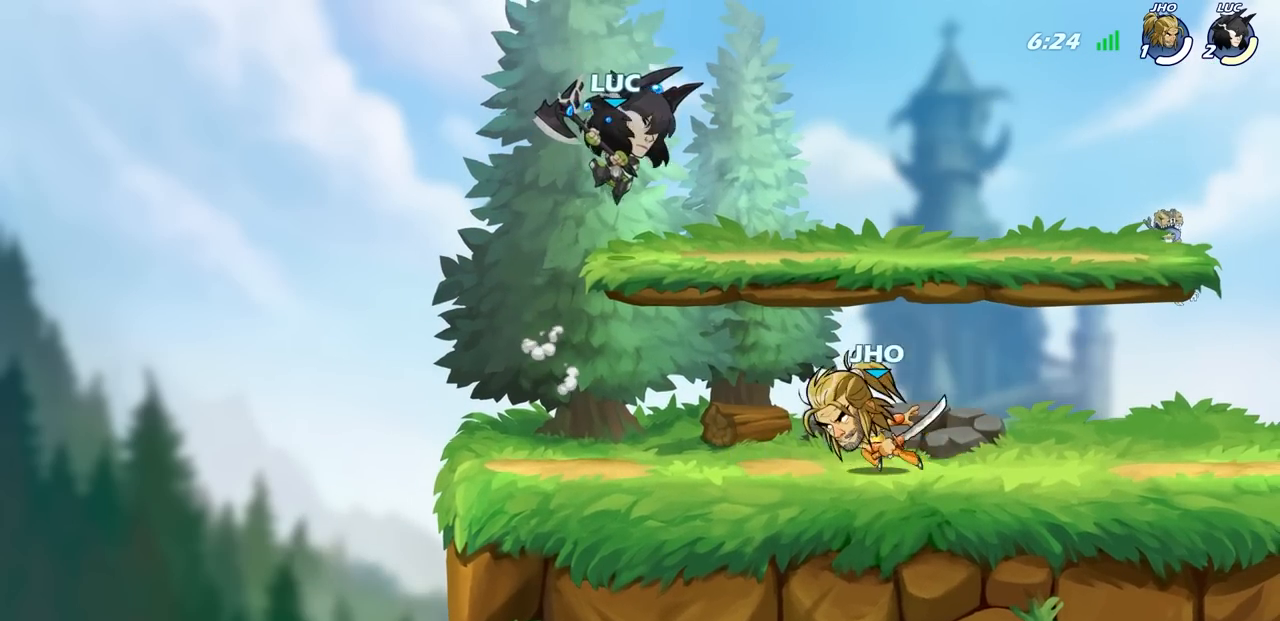
{"buttons": [], "left_stick": "down-left", "right_stick": "center", "events": [[250, "R2", "down"], [267, "CROSS", "down"], [383, "CROSS", "up"], [400, "R2", "up"], [400, "left_stick", "down"], [450, "left_stick", "down-left"]]}
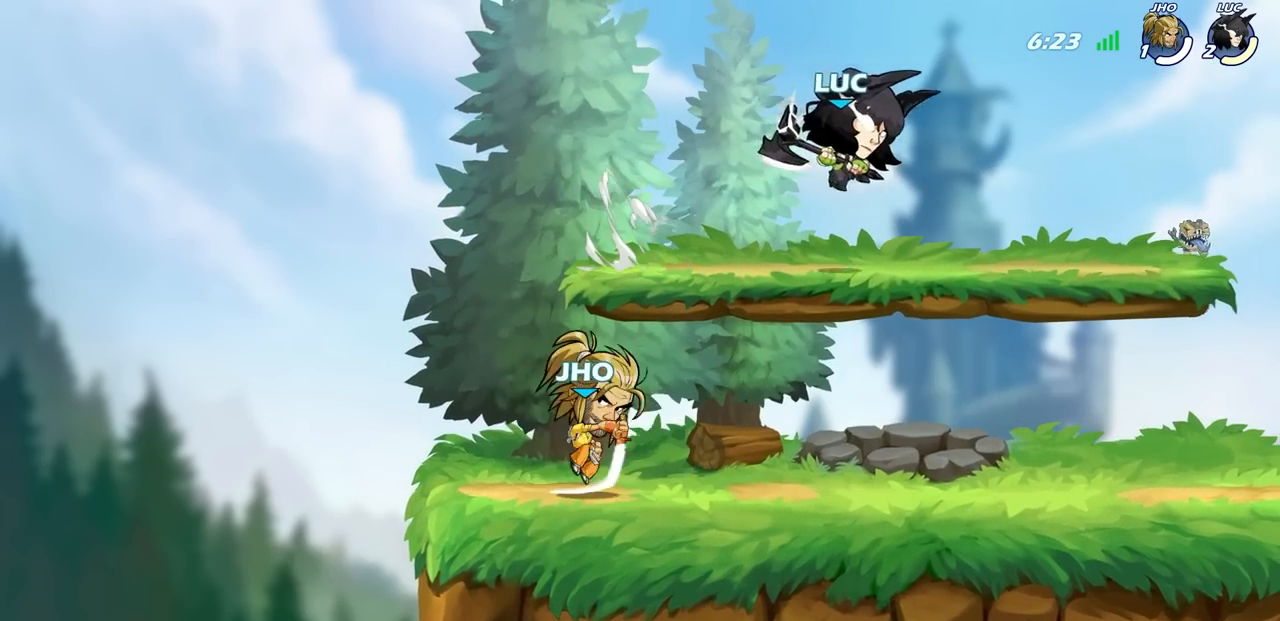
{"buttons": [], "left_stick": "center", "right_stick": "center", "events": [[233, "left_stick", "left"], [350, "R2", "down"], [367, "SQUARE", "down"], [417, "R2", "up"], [417, "left_stick", "center"], [450, "SQUARE", "up"]]}
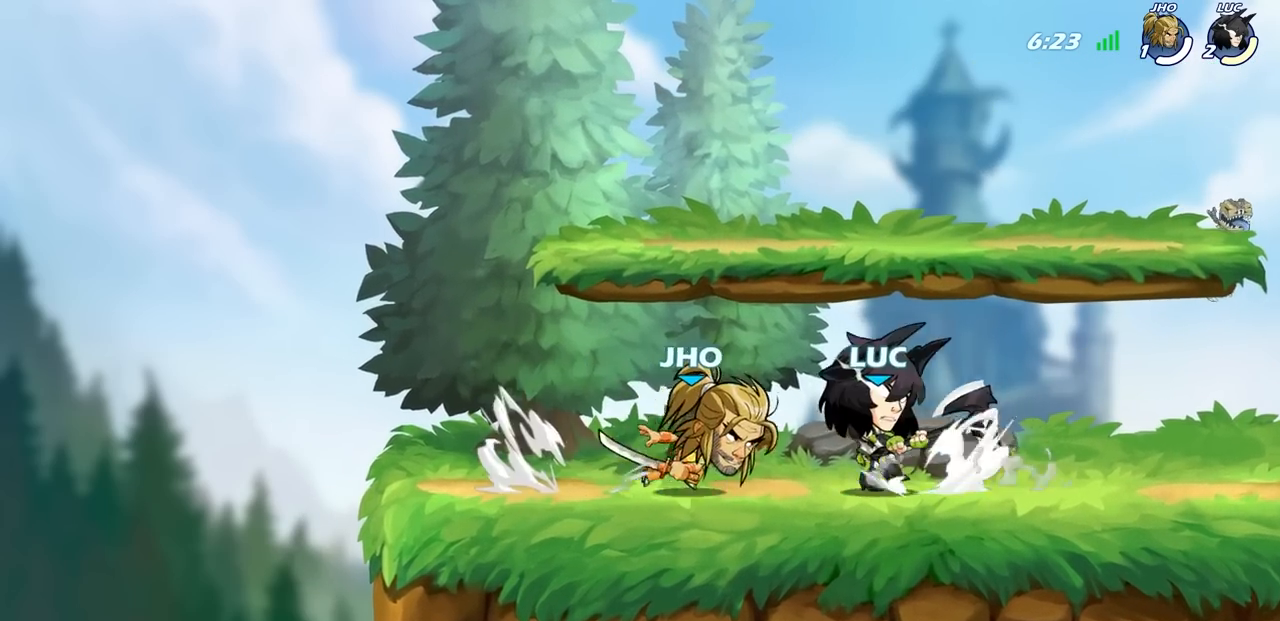
{"buttons": ["CROSS"], "left_stick": "center", "right_stick": "center", "events": [[500, "CROSS", "down"]]}
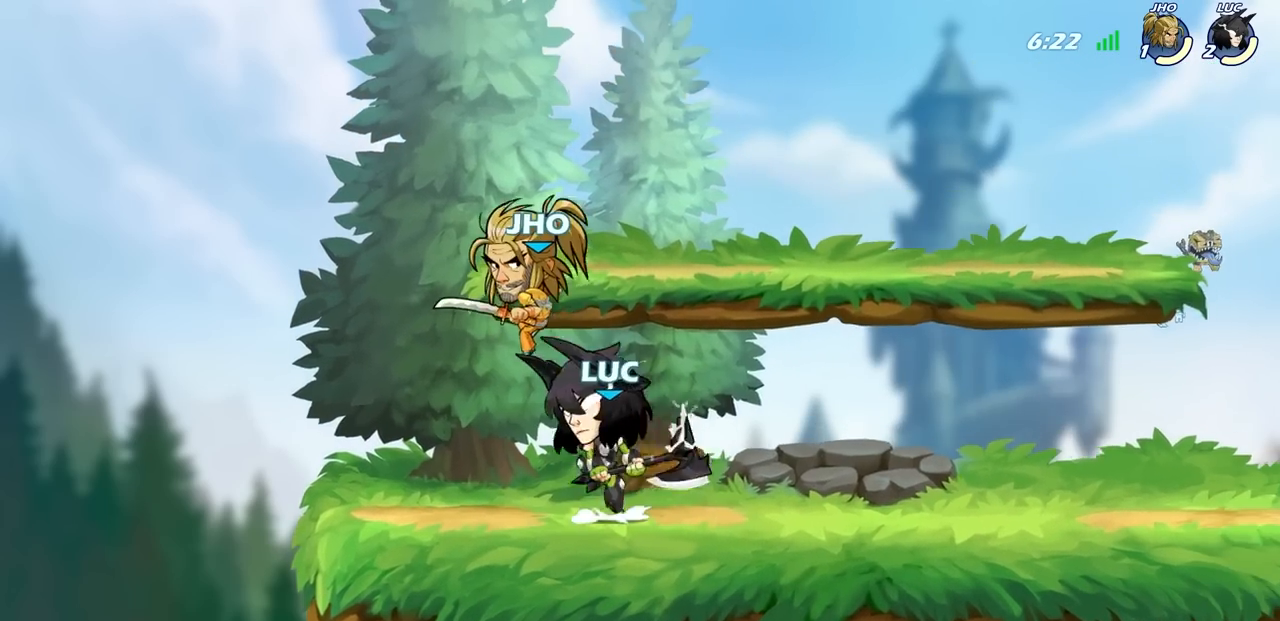
{"buttons": [], "left_stick": "down-left", "right_stick": "center", "events": [[50, "SQUARE", "down"], [50, "left_stick", "down"], [83, "CROSS", "up"], [117, "SQUARE", "up"], [283, "left_stick", "down-left"]]}
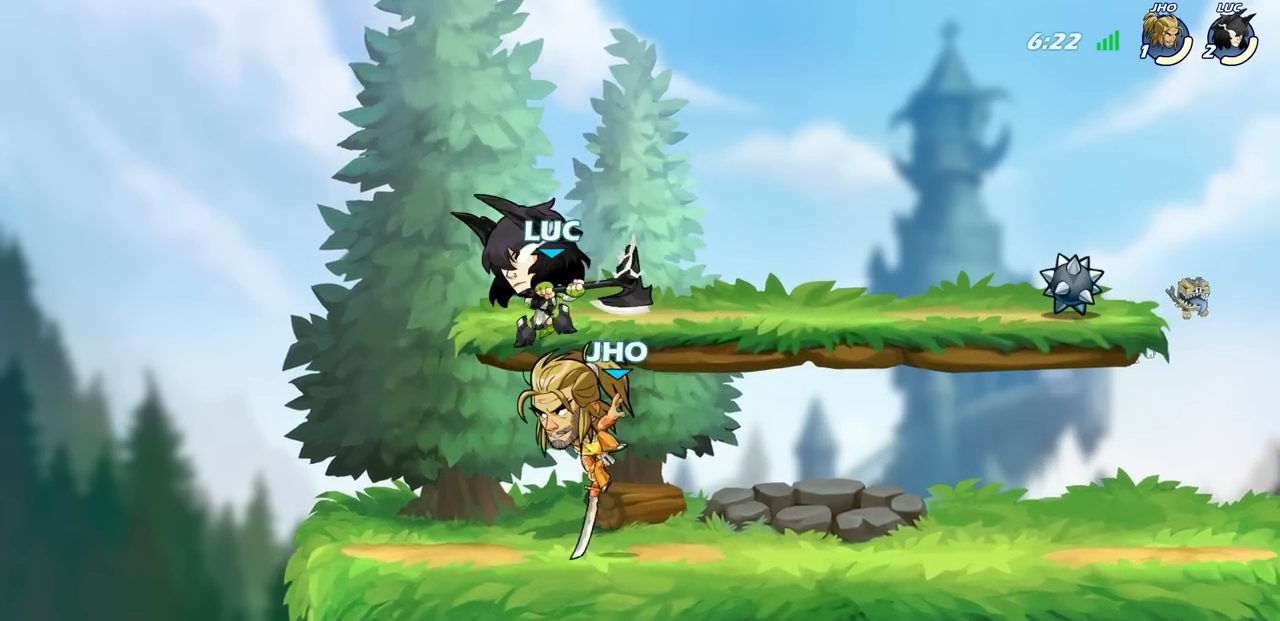
{"buttons": ["CROSS"], "left_stick": "center", "right_stick": "center", "events": [[283, "left_stick", "down-right"], [367, "CROSS", "down"], [383, "left_stick", "up-right"], [450, "left_stick", "center"]]}
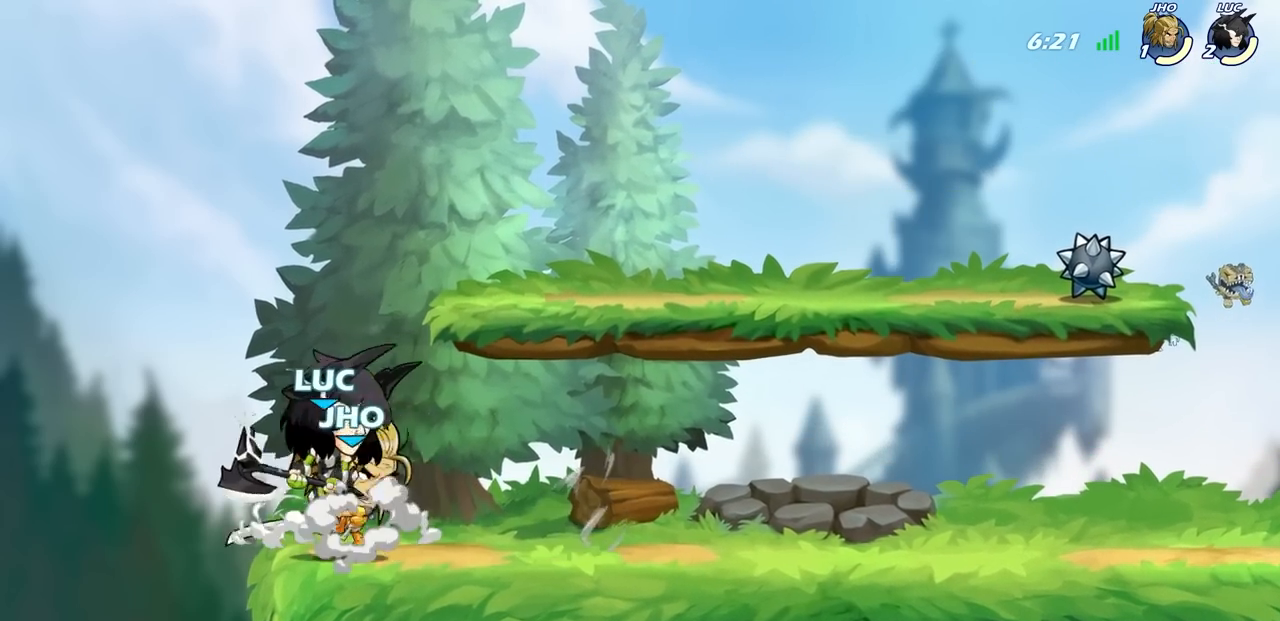
{"buttons": [], "left_stick": "right", "right_stick": "center", "events": [[33, "CROSS", "up"], [150, "left_stick", "down"], [417, "left_stick", "right"]]}
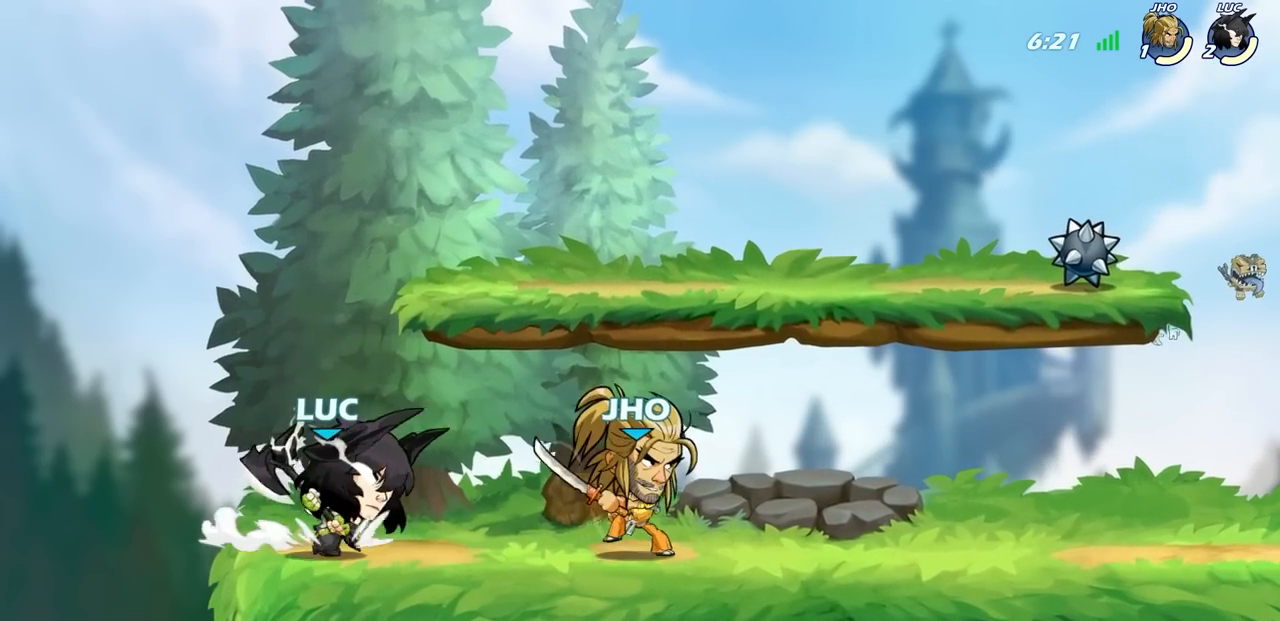
{"buttons": [], "left_stick": "center", "right_stick": "center", "events": [[50, "SQUARE", "down"], [50, "left_stick", "center"], [100, "SQUARE", "up"], [333, "SQUARE", "down"], [400, "SQUARE", "up"]]}
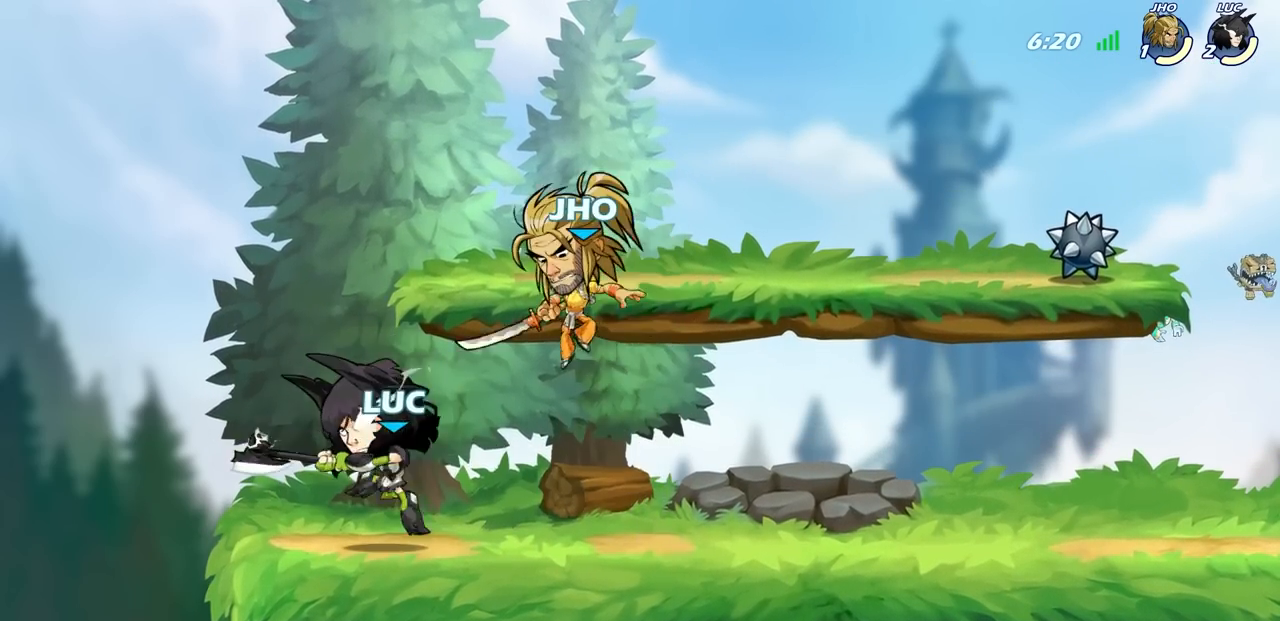
{"buttons": [], "left_stick": "right", "right_stick": "center", "events": [[150, "left_stick", "left"], [217, "CROSS", "down"], [283, "R2", "down"], [317, "left_stick", "up"], [450, "CROSS", "up"], [483, "R2", "up"], [500, "left_stick", "right"]]}
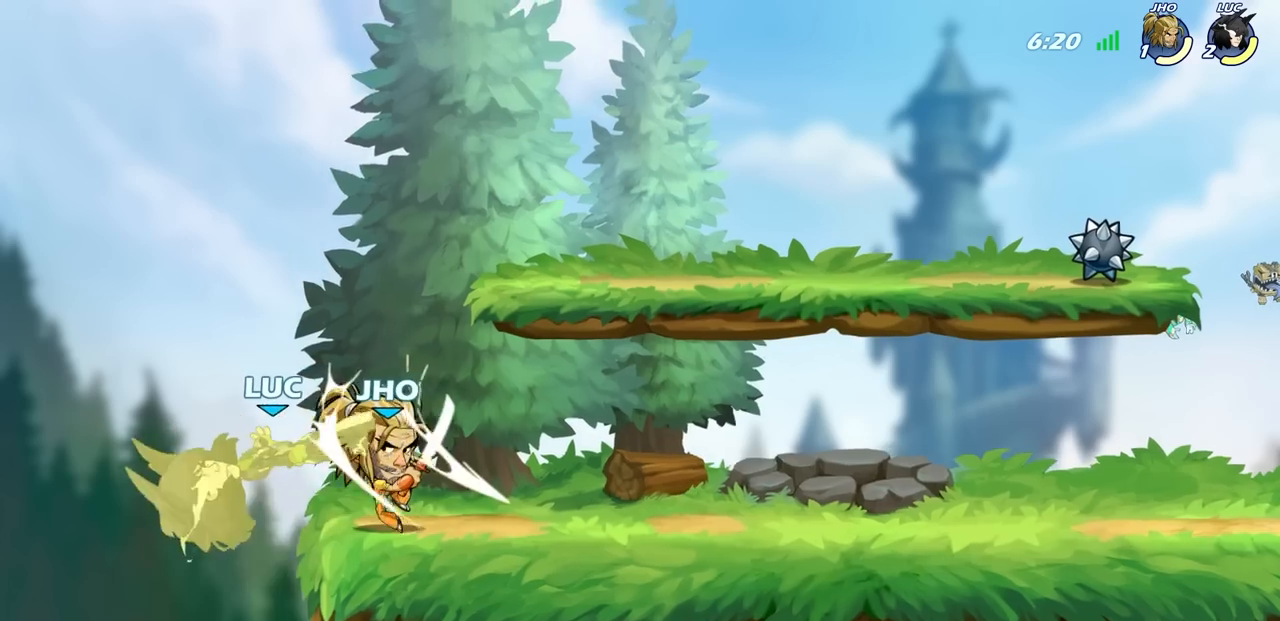
{"buttons": ["CIRCLE"], "left_stick": "center", "right_stick": "center", "events": [[33, "left_stick", "down-right"], [133, "left_stick", "right"], [283, "left_stick", "center"], [383, "R2", "down"], [433, "CIRCLE", "down"], [500, "R2", "up"]]}
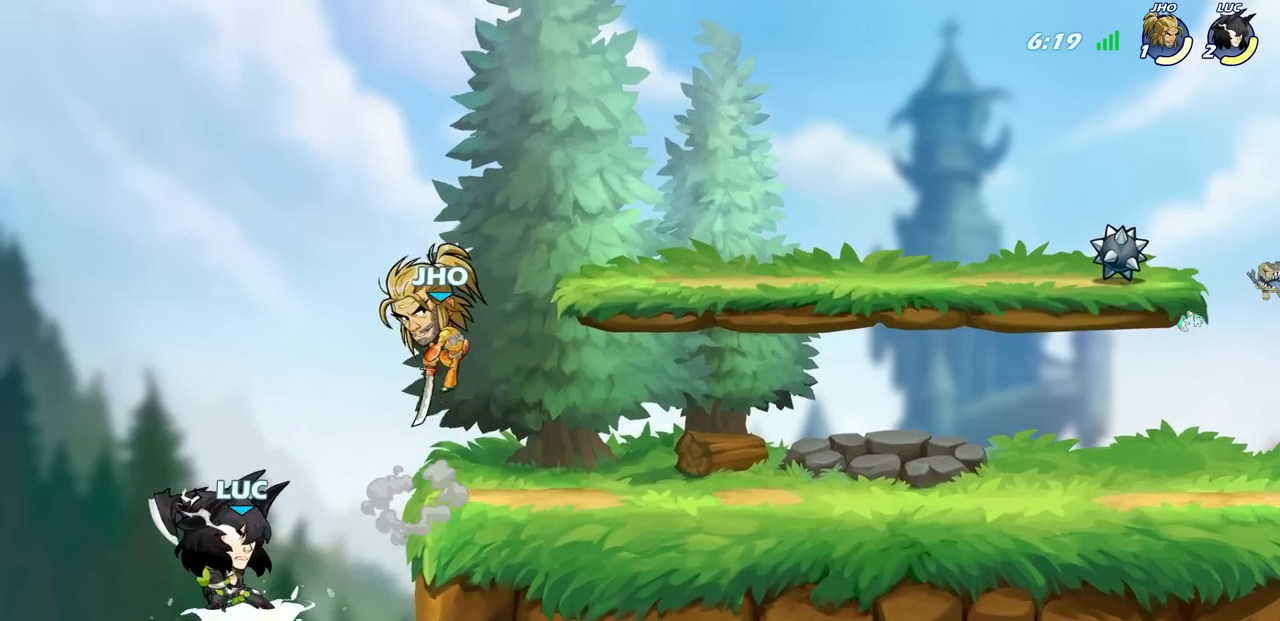
{"buttons": [], "left_stick": "center", "right_stick": "center", "events": [[17, "CIRCLE", "up"]]}
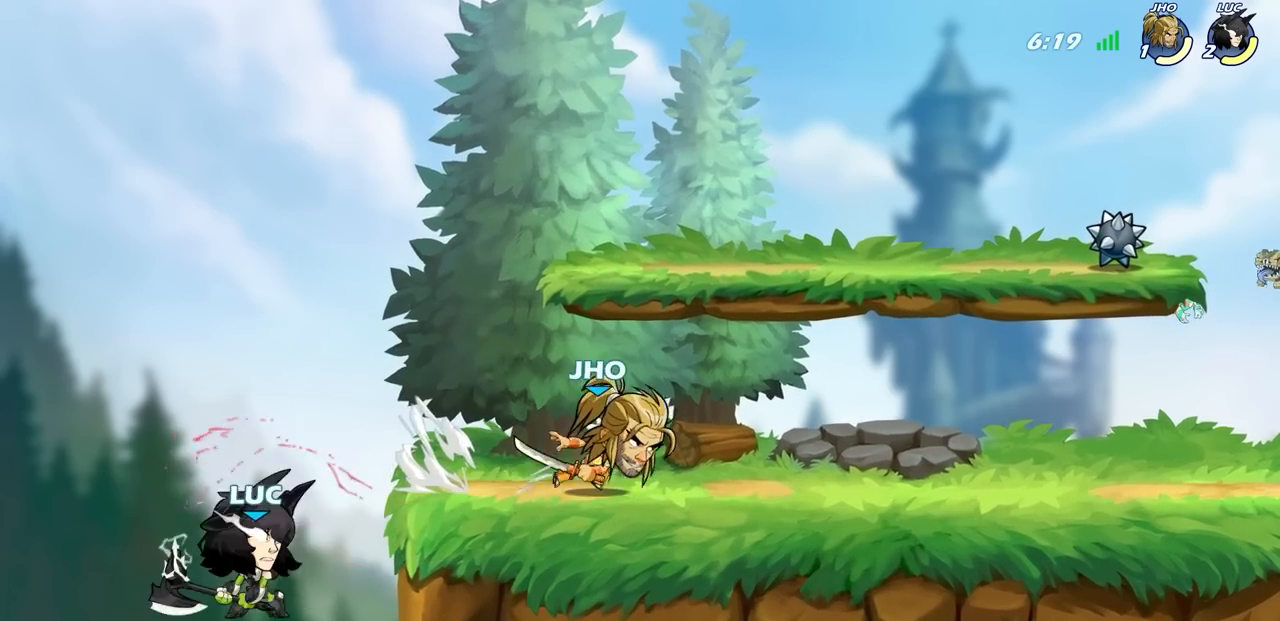
{"buttons": ["CIRCLE"], "left_stick": "left", "right_stick": "center", "events": [[400, "CROSS", "down"], [450, "CIRCLE", "down"], [467, "CROSS", "up"], [467, "left_stick", "left"]]}
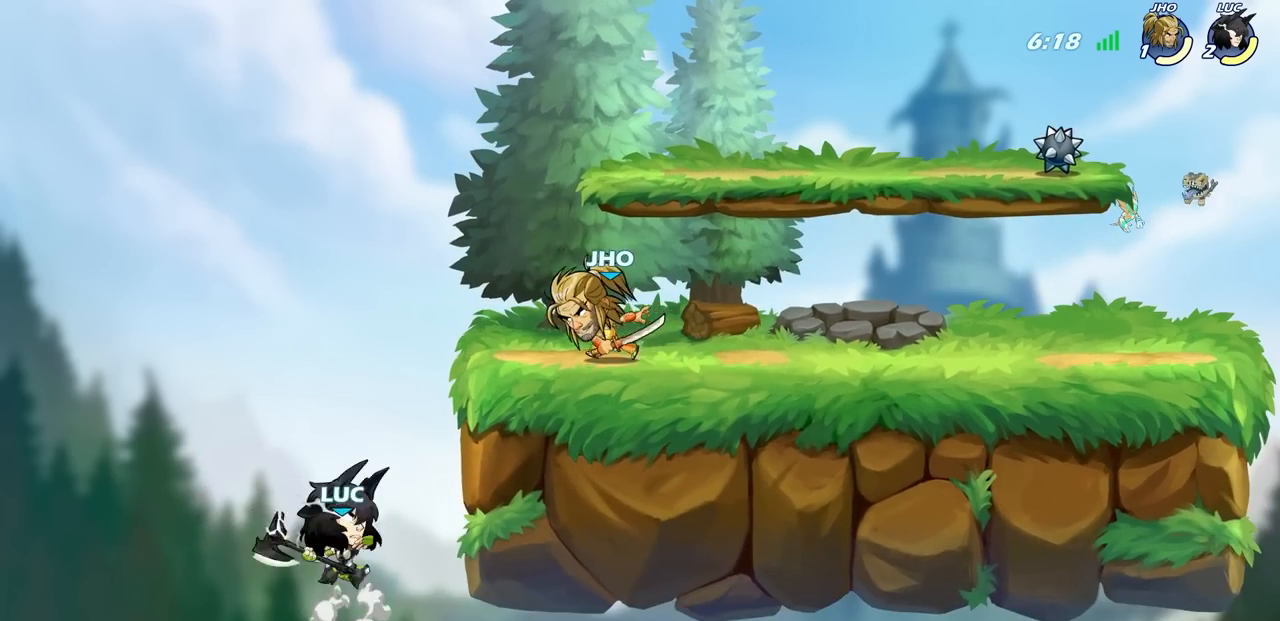
{"buttons": [], "left_stick": "right", "right_stick": "center", "events": [[67, "CIRCLE", "up"], [100, "left_stick", "center"], [333, "left_stick", "right"]]}
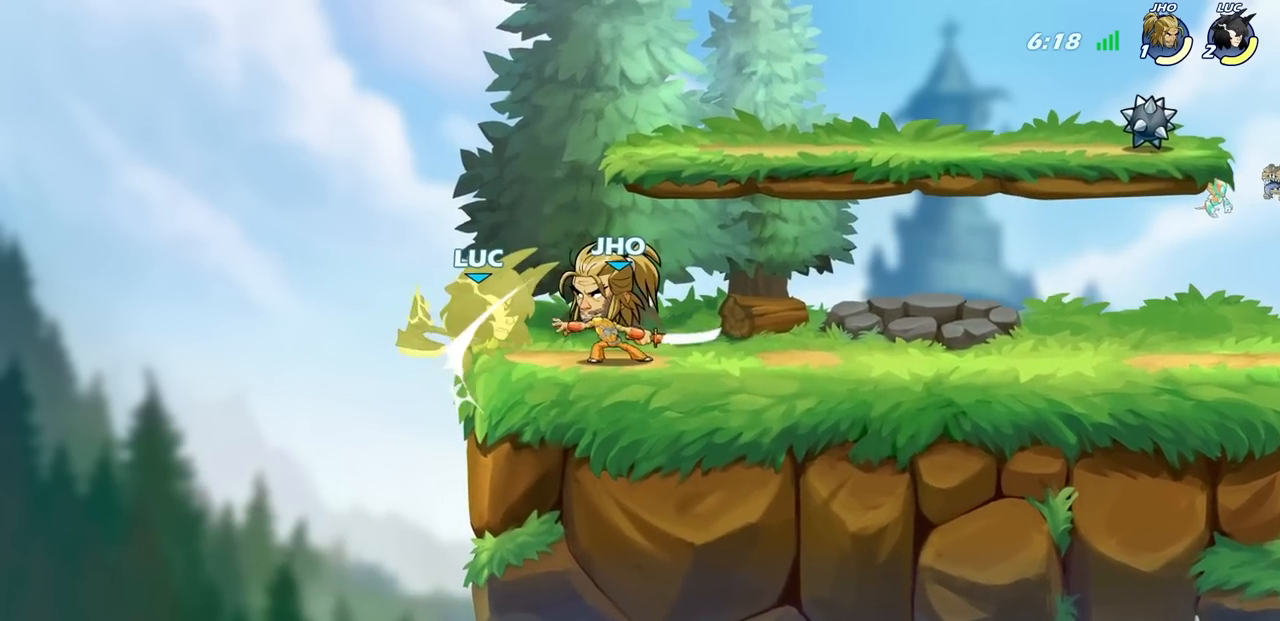
{"buttons": [], "left_stick": "center", "right_stick": "center", "events": [[267, "left_stick", "center"]]}
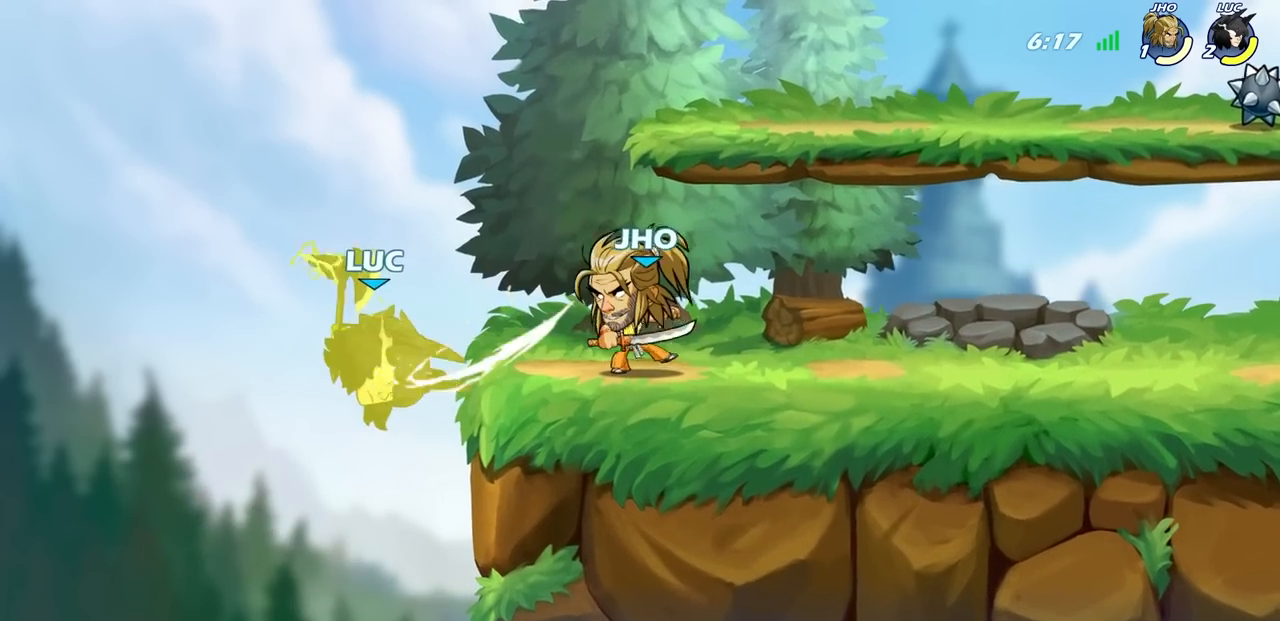
{"buttons": ["SQUARE"], "left_stick": "right", "right_stick": "center", "events": [[50, "left_stick", "right"], [100, "left_stick", "center"], [250, "left_stick", "right"], [333, "CROSS", "down"], [367, "SQUARE", "down"], [450, "CROSS", "up"]]}
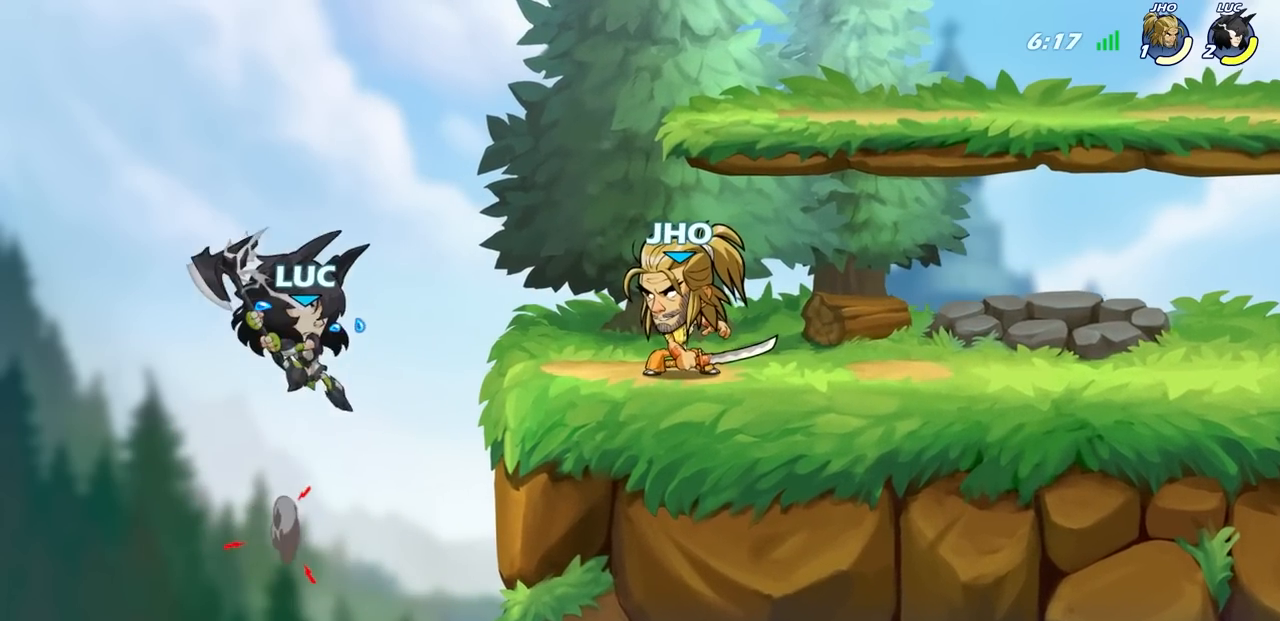
{"buttons": [], "left_stick": "up-right", "right_stick": "center", "events": [[33, "SQUARE", "up"], [200, "left_stick", "up-left"], [483, "left_stick", "up-right"]]}
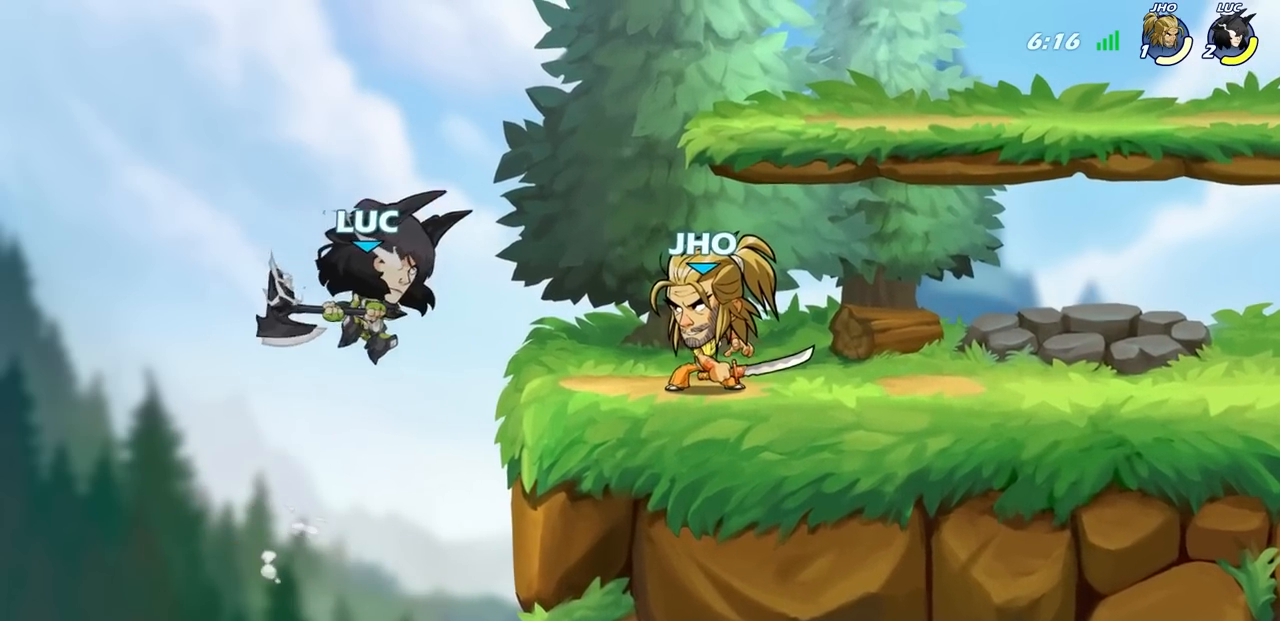
{"buttons": [], "left_stick": "up-right", "right_stick": "center", "events": []}
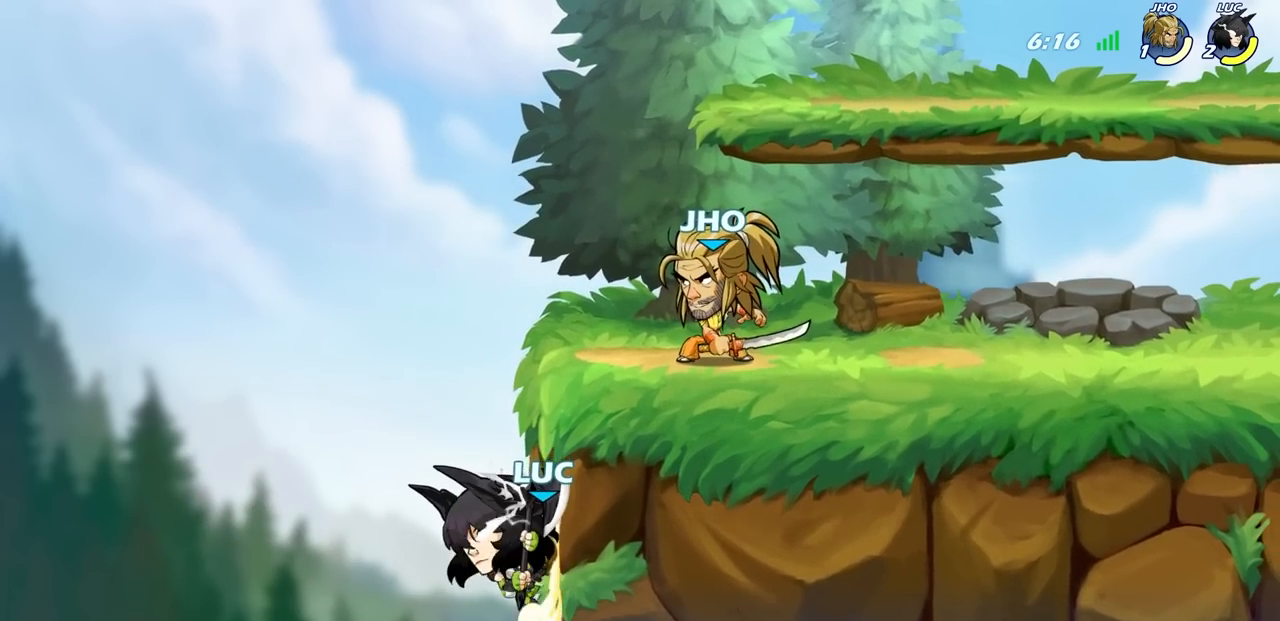
{"buttons": ["CIRCLE"], "left_stick": "up-right", "right_stick": "center", "events": [[350, "CROSS", "down"], [367, "CIRCLE", "down"], [400, "CROSS", "up"]]}
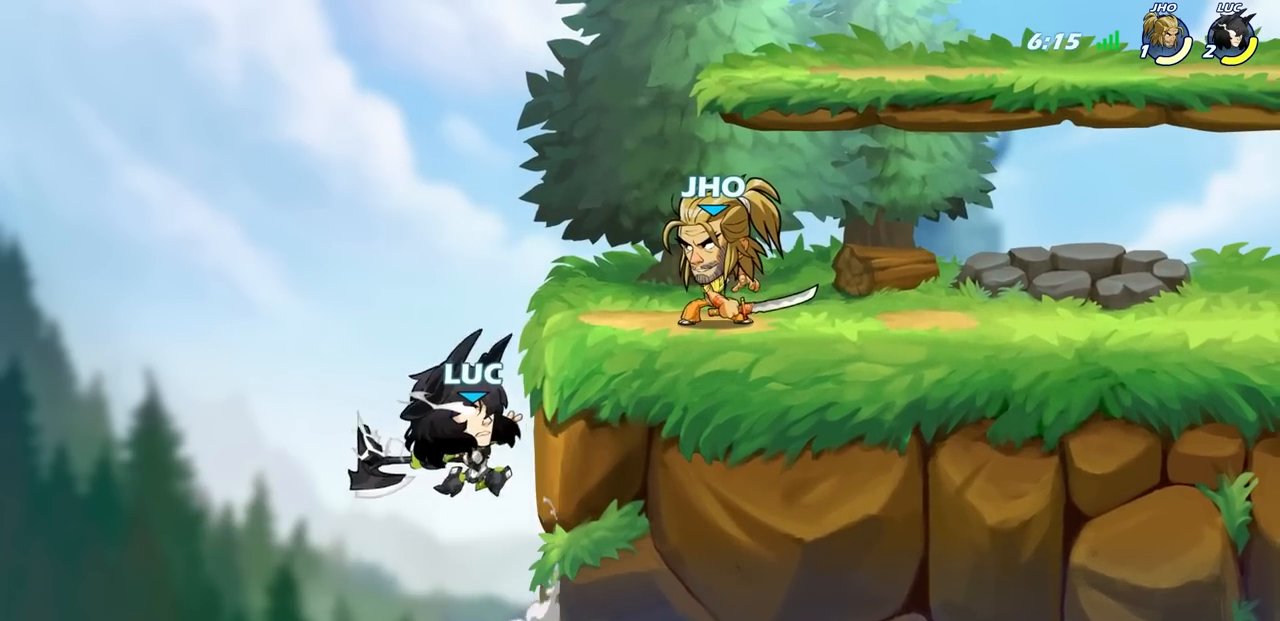
{"buttons": [], "left_stick": "up-right", "right_stick": "center", "events": [[17, "CIRCLE", "up"], [117, "left_stick", "up-left"], [450, "left_stick", "up-right"]]}
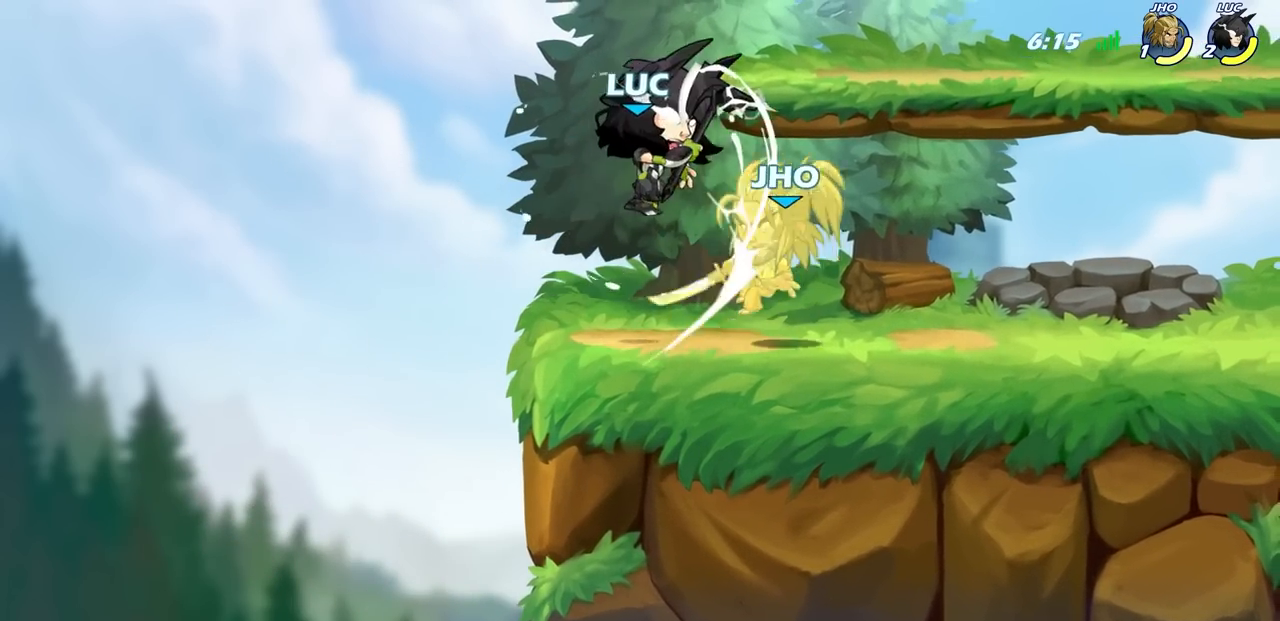
{"buttons": [], "left_stick": "right", "right_stick": "center", "events": [[217, "left_stick", "right"], [300, "SQUARE", "down"], [383, "SQUARE", "up"]]}
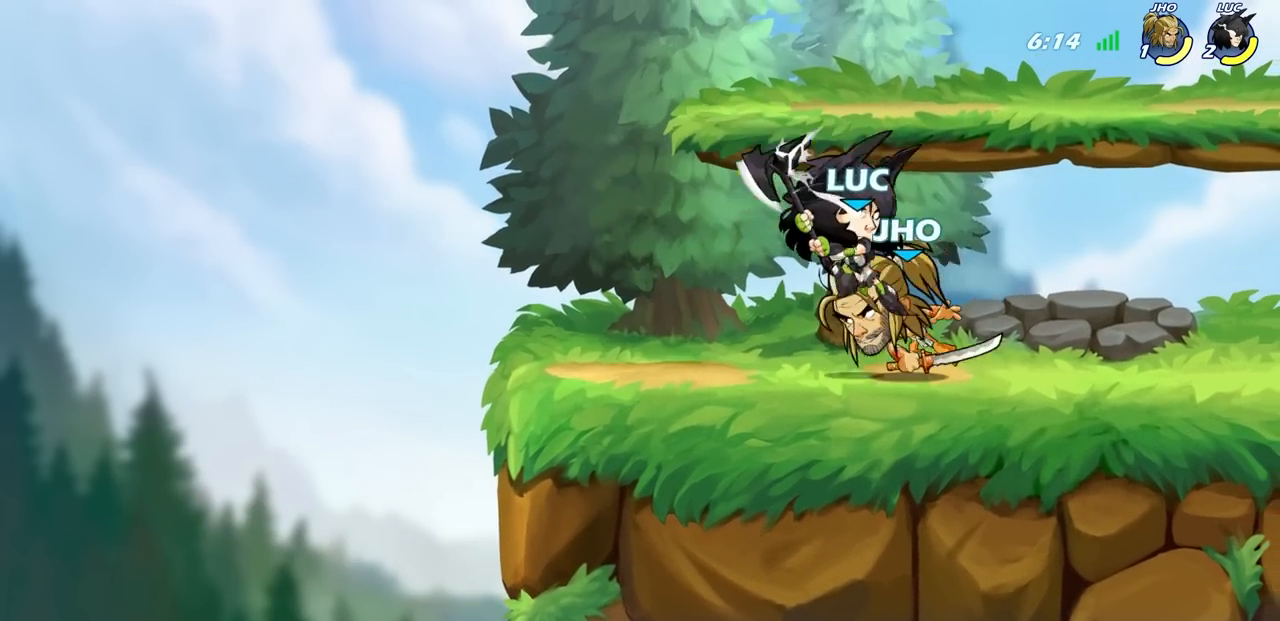
{"buttons": [], "left_stick": "right", "right_stick": "center", "events": []}
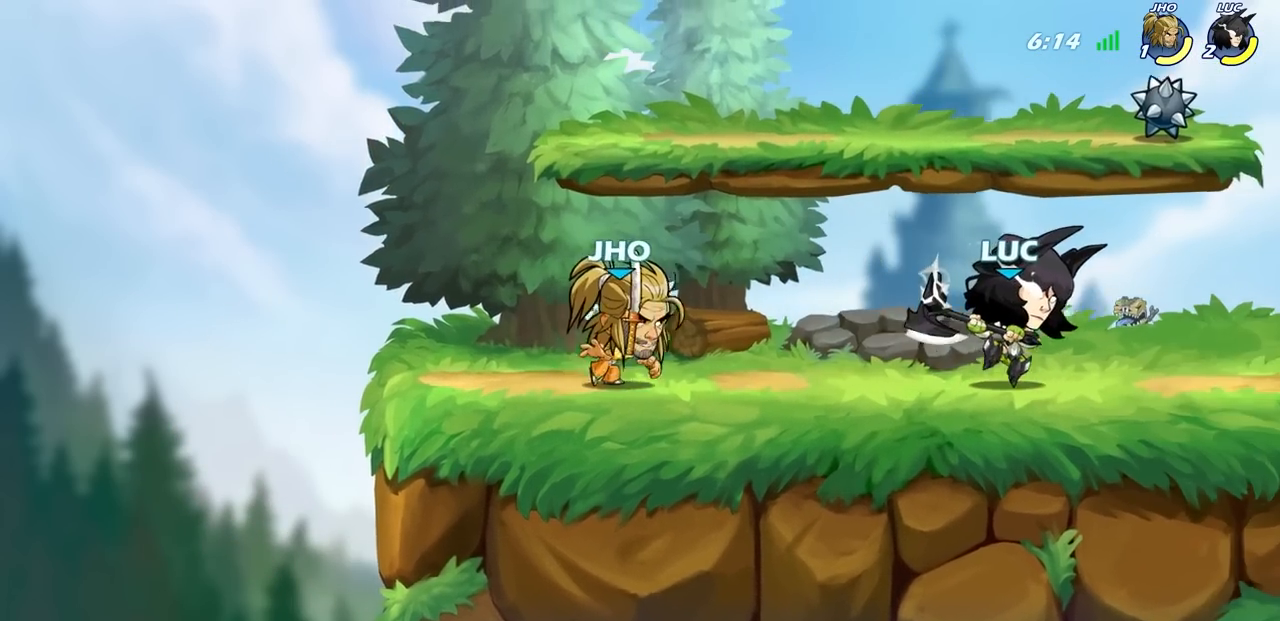
{"buttons": [], "left_stick": "left", "right_stick": "center", "events": [[367, "left_stick", "left"]]}
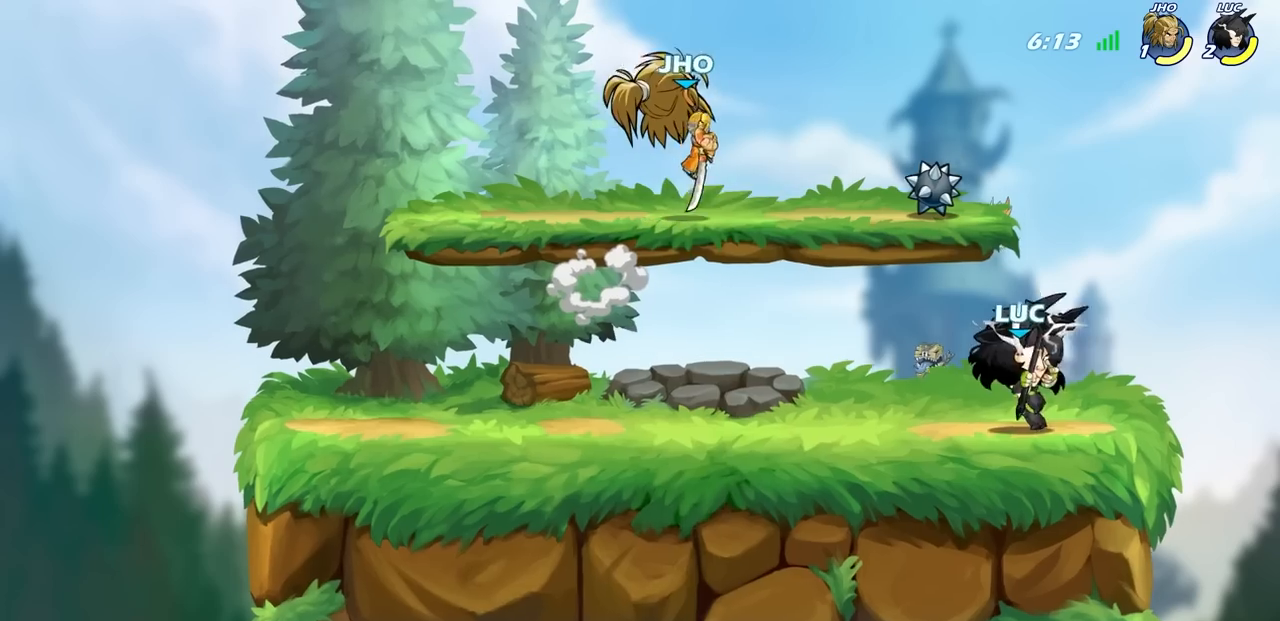
{"buttons": [], "left_stick": "right", "right_stick": "center", "events": [[200, "left_stick", "right"]]}
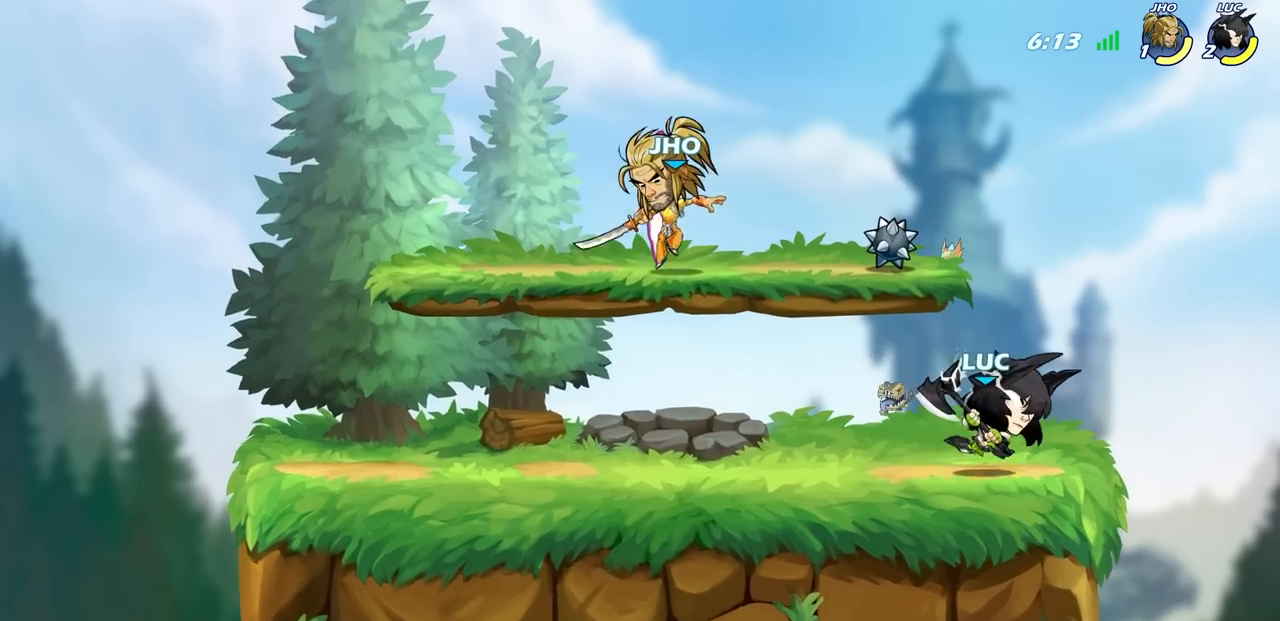
{"buttons": [], "left_stick": "center", "right_stick": "center", "events": [[83, "left_stick", "left"], [233, "R1", "down"], [233, "R2", "down"], [300, "CIRCLE", "down"], [300, "left_stick", "center"], [350, "R1", "up"], [350, "R2", "up"], [383, "CIRCLE", "up"]]}